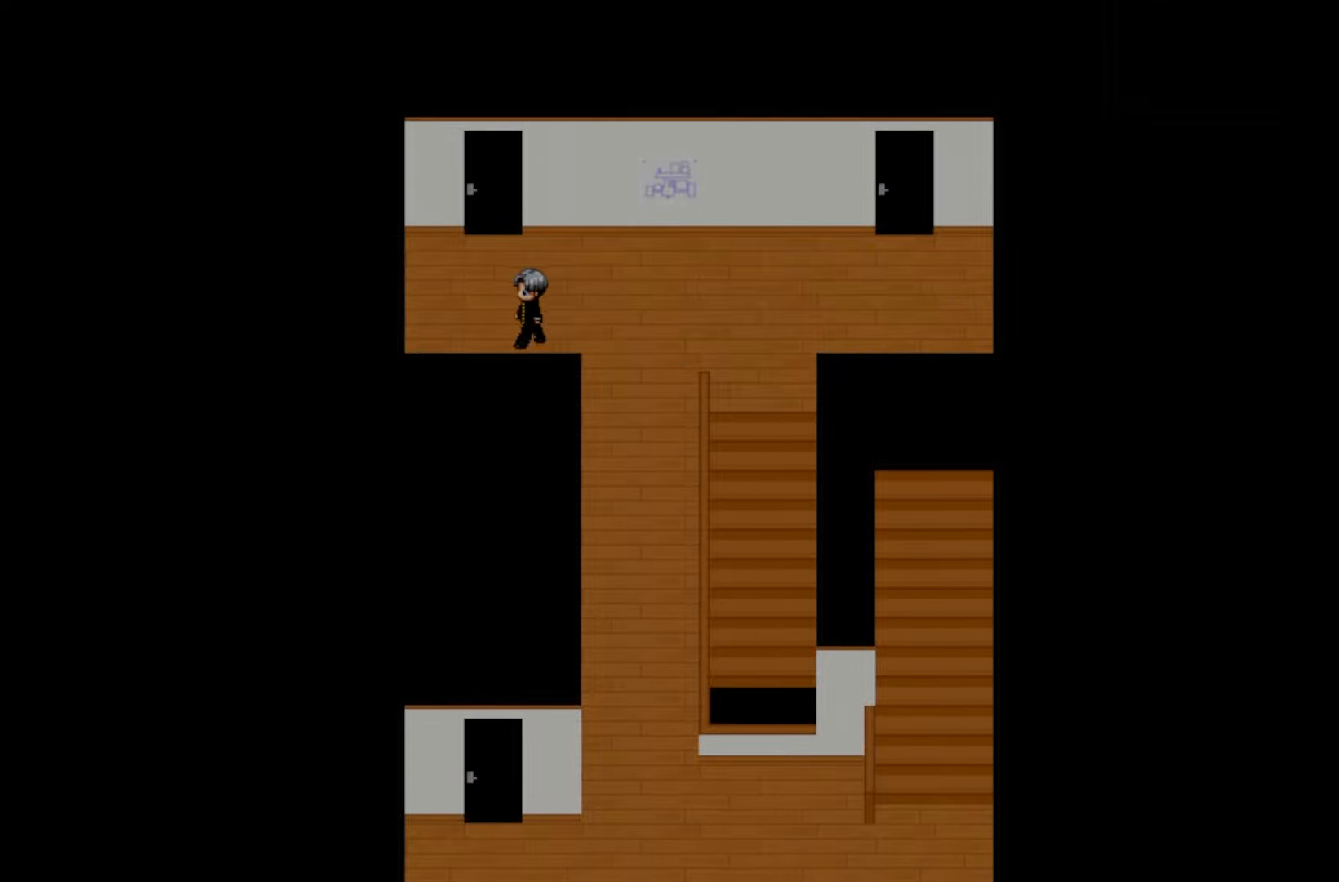
Gameplay with keyboard and mouse; each line is a JSON object with the keys held at the frame after it. "events" lists presses ("down") and releases ("up") of "1", "2", "3", "4", "5", "6", "7", "a", "d", "e", "q", "r", "s", "space" and "w" between this image and that frame as [ms after this image, input, new state], when the widget could be followed in between. No other keys are recorded. Mouse buttons are not recorded. Not read: mouse_move.
{"keys": ["space"], "events": [[433, "space", "down"]]}
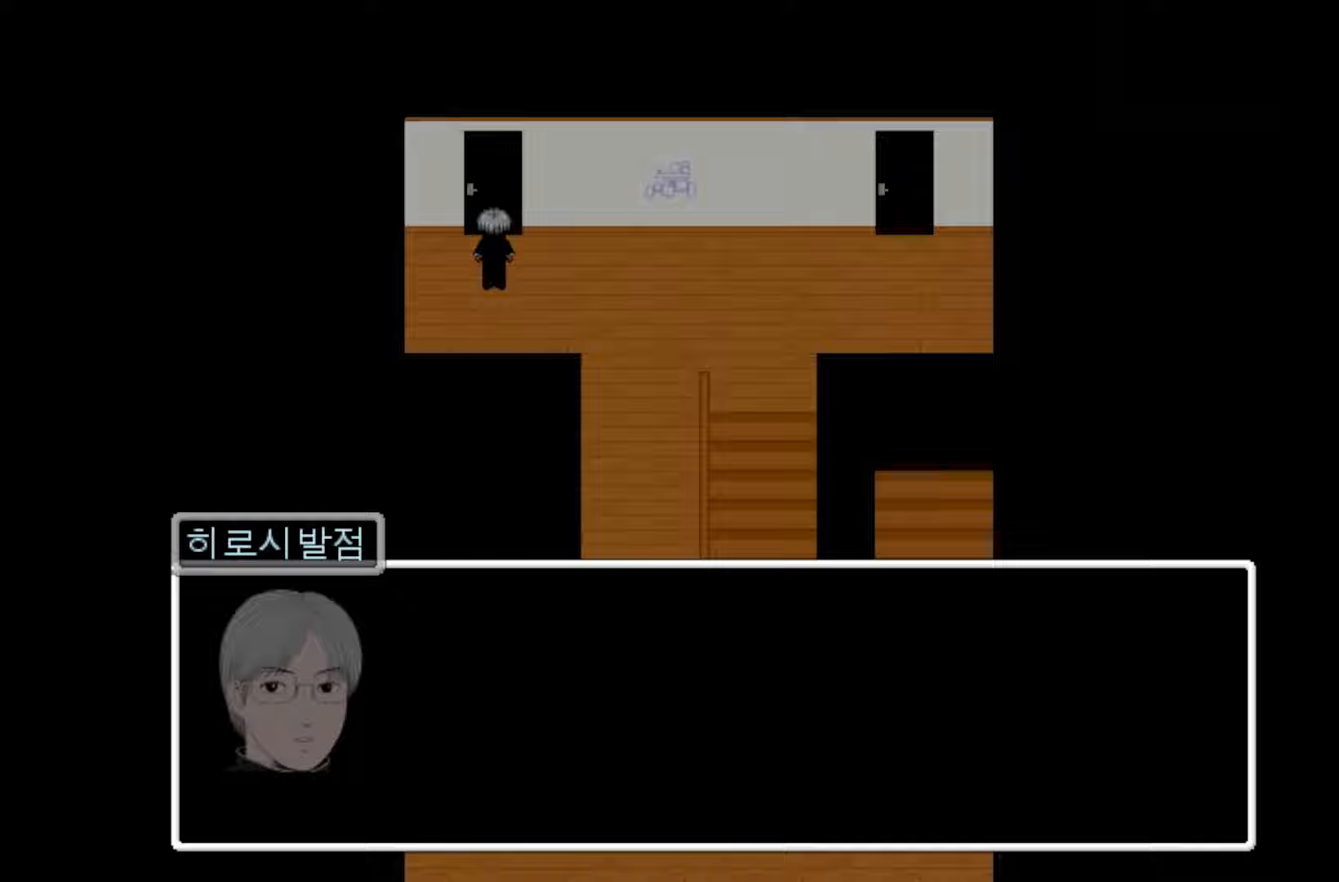
{"keys": [], "events": [[100, "space", "up"]]}
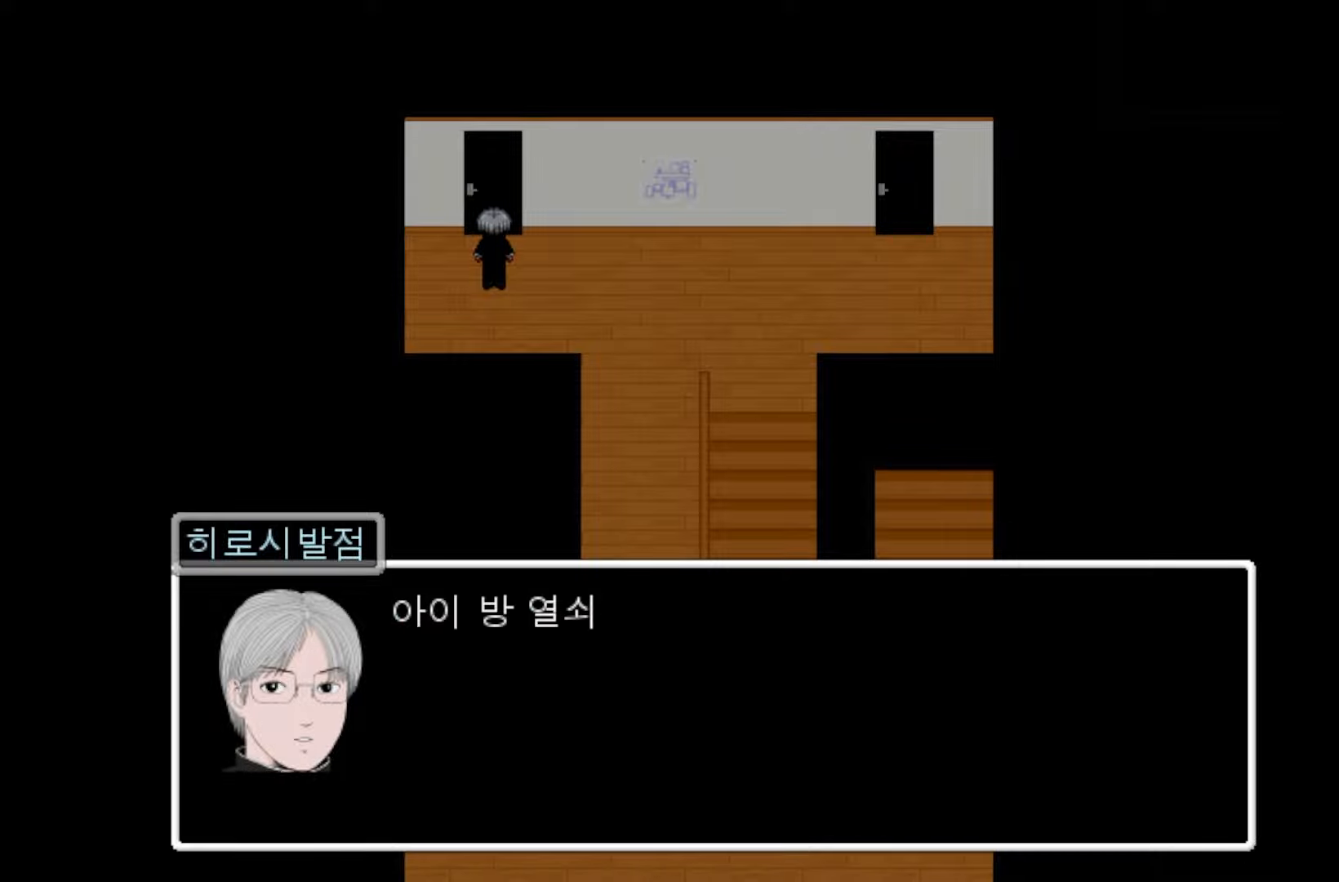
{"keys": [], "events": []}
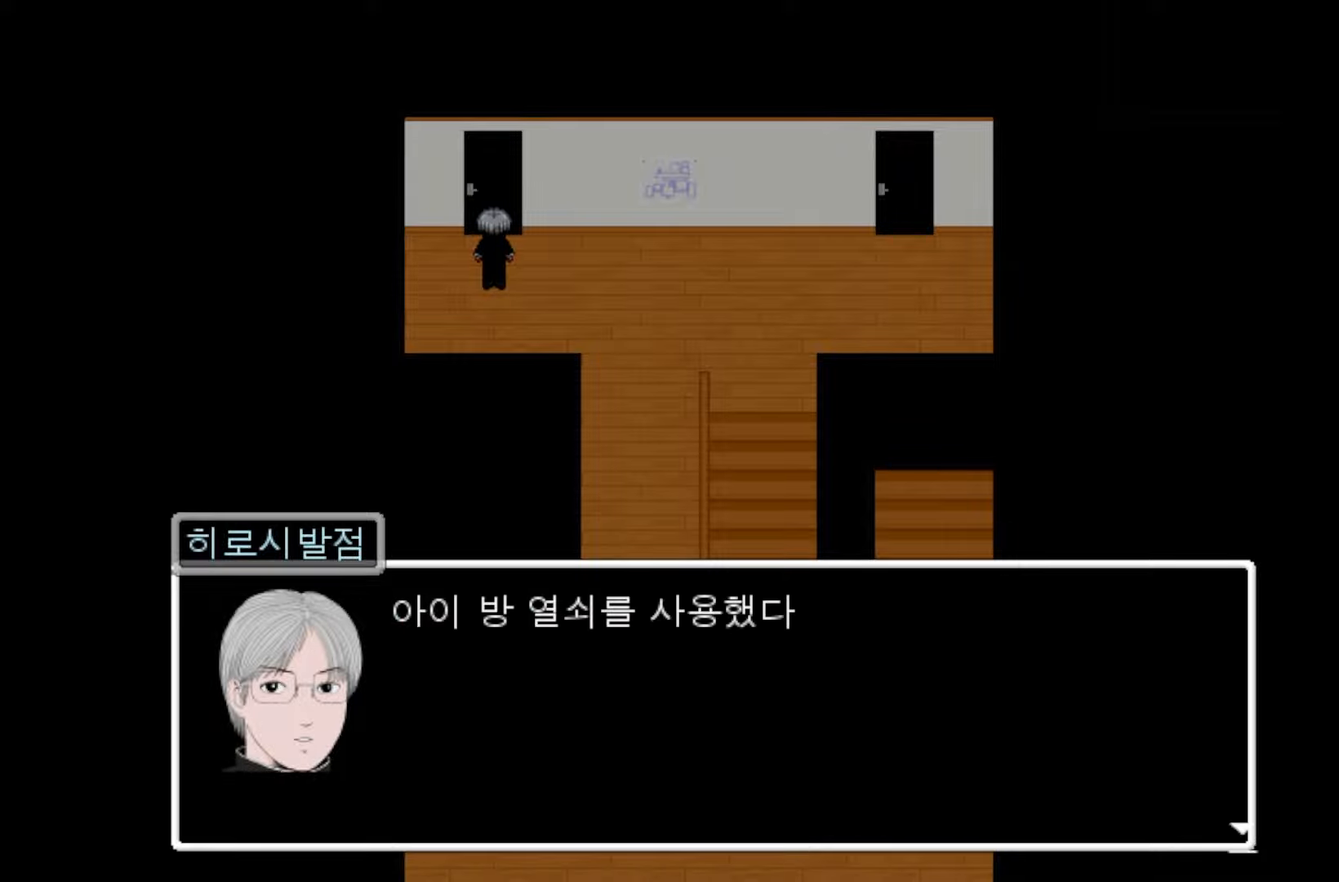
{"keys": [], "events": [[150, "space", "down"], [317, "space", "up"]]}
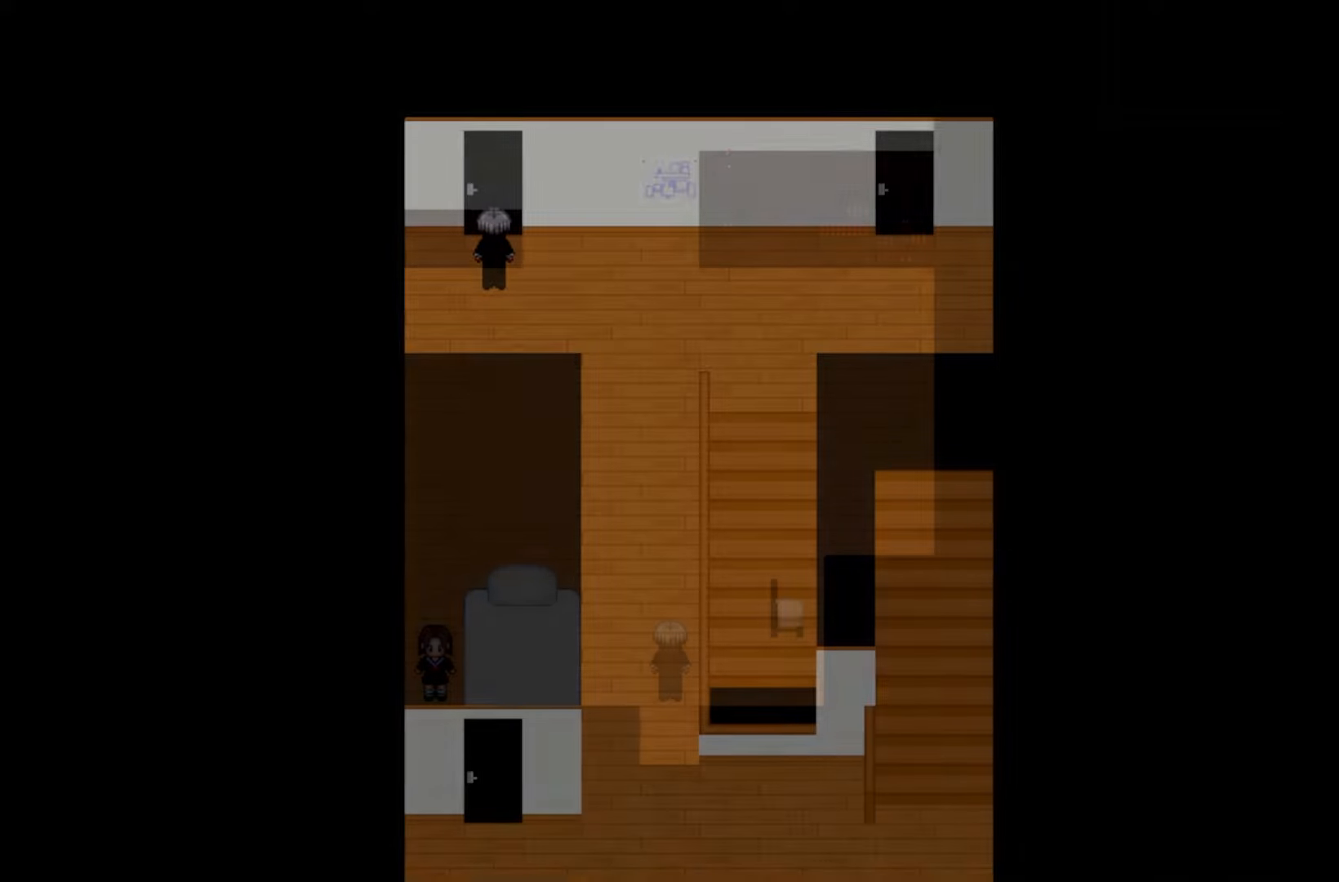
{"keys": [], "events": []}
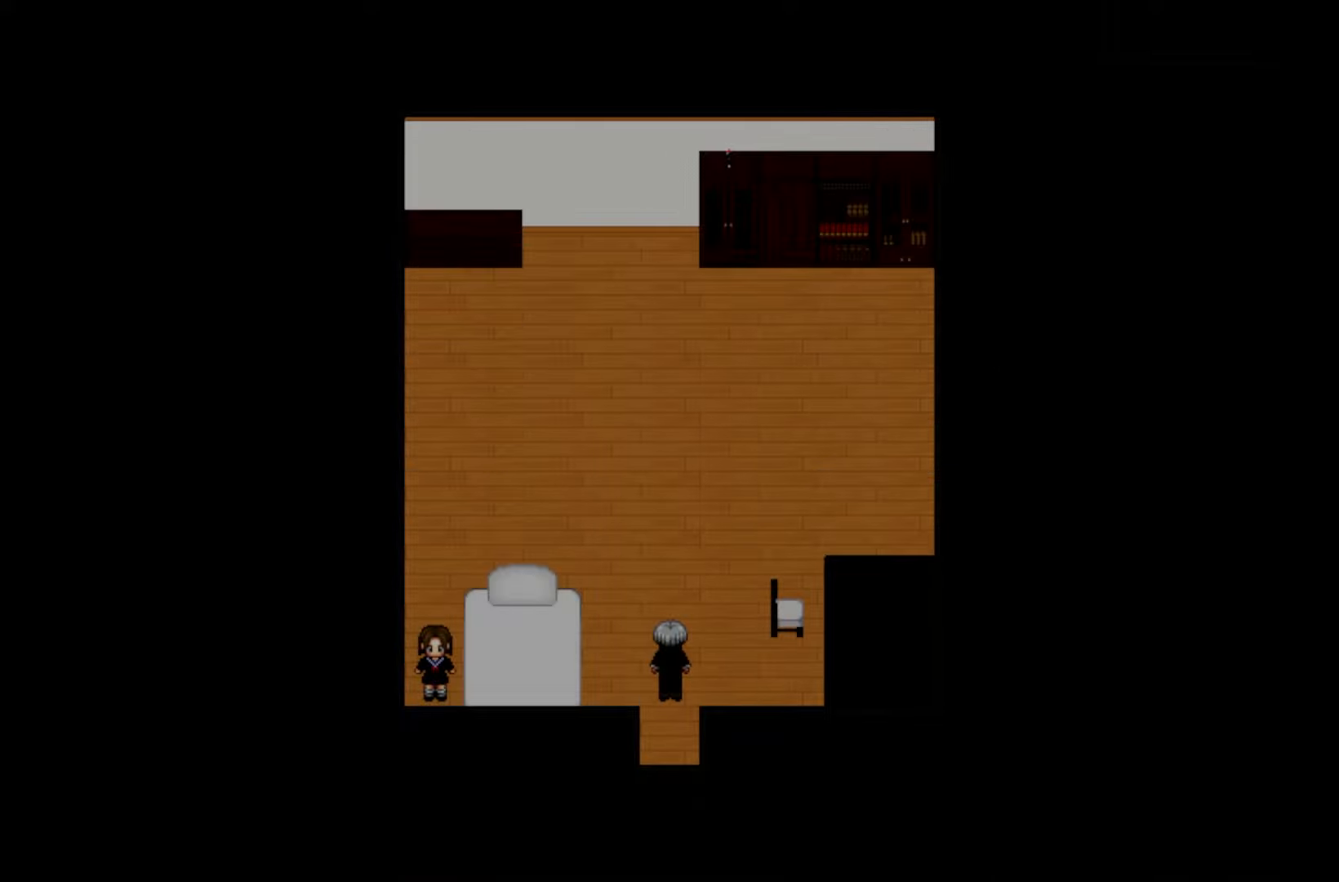
{"keys": [], "events": []}
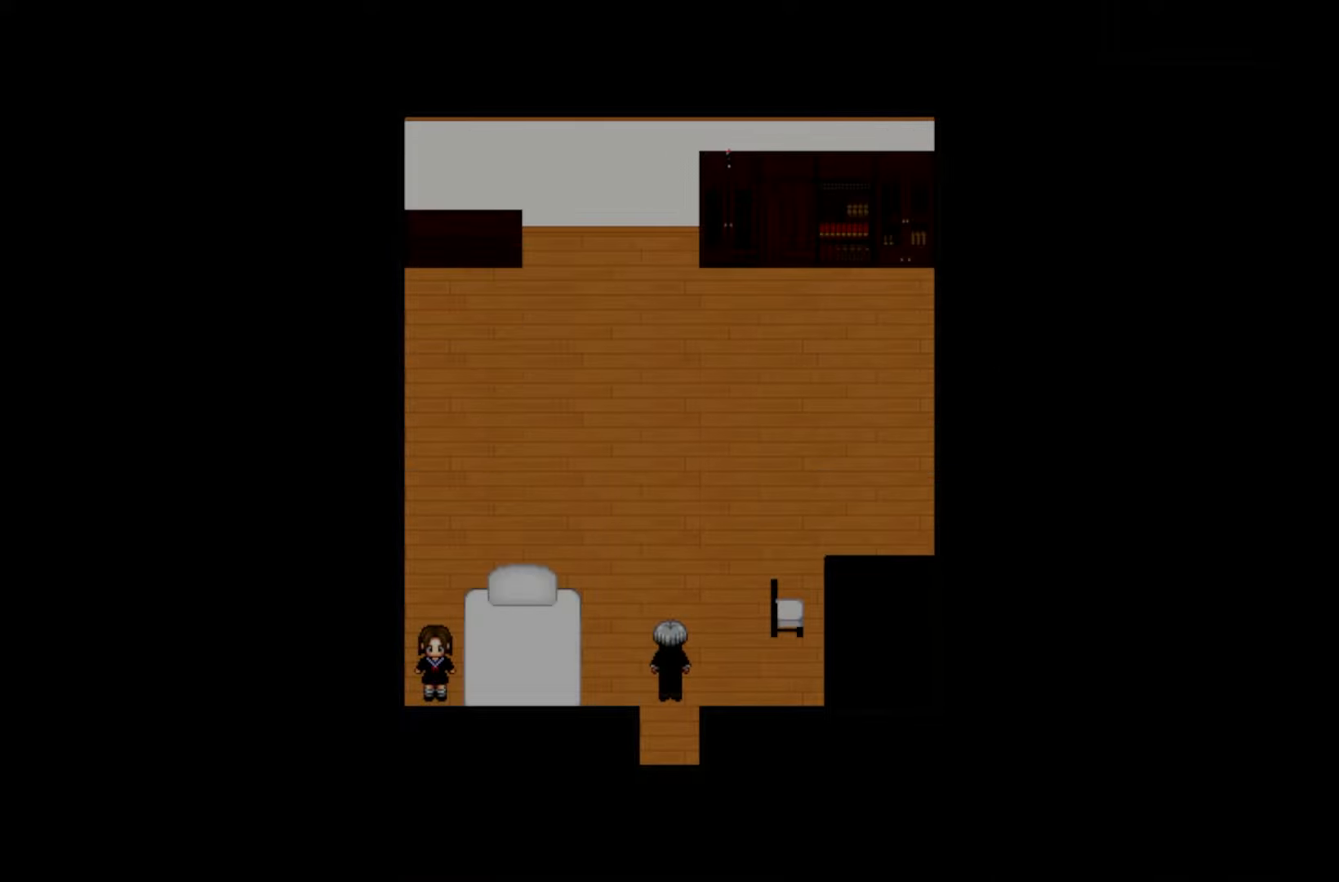
{"keys": [], "events": []}
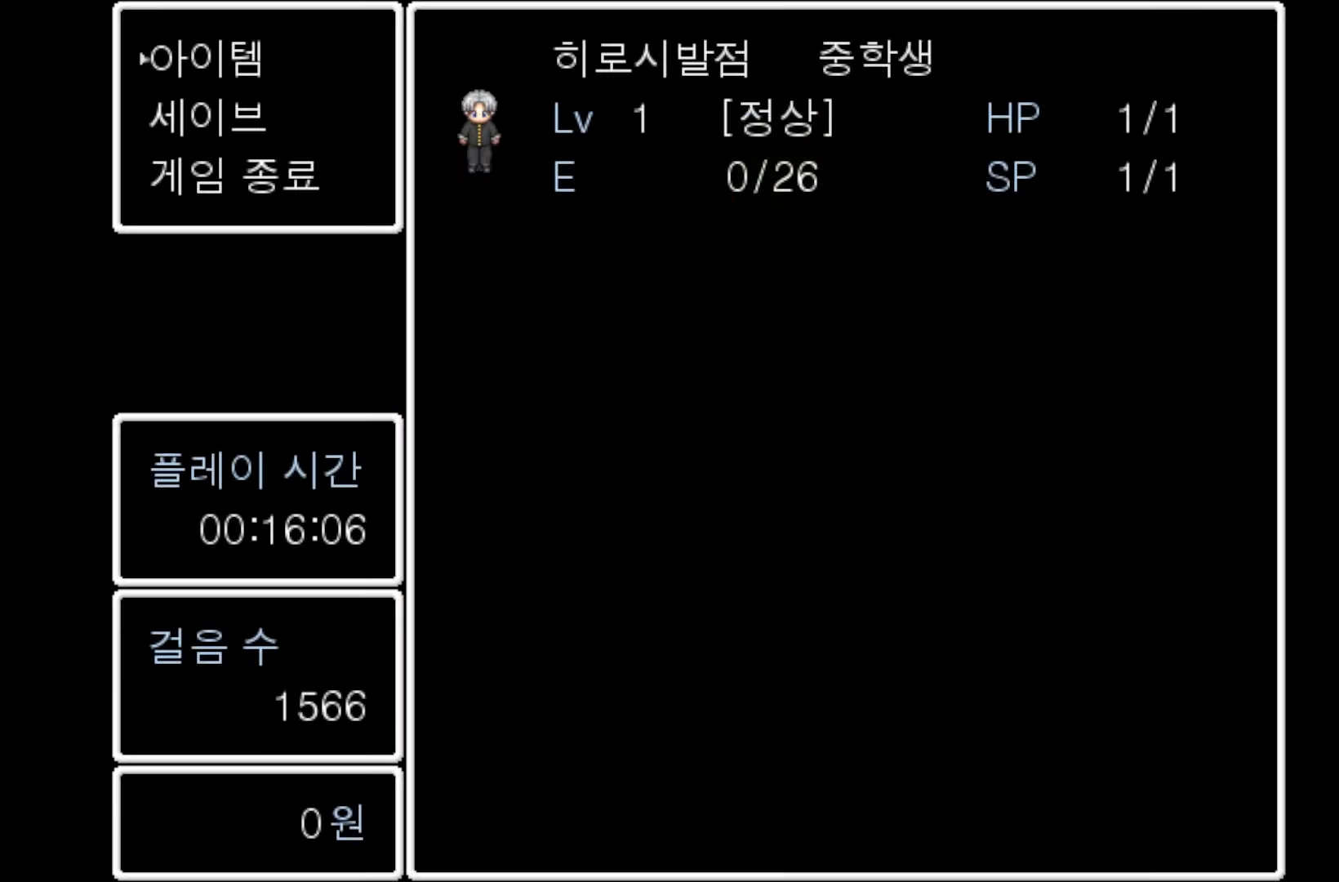
{"keys": [], "events": [[283, "space", "down"], [417, "space", "up"]]}
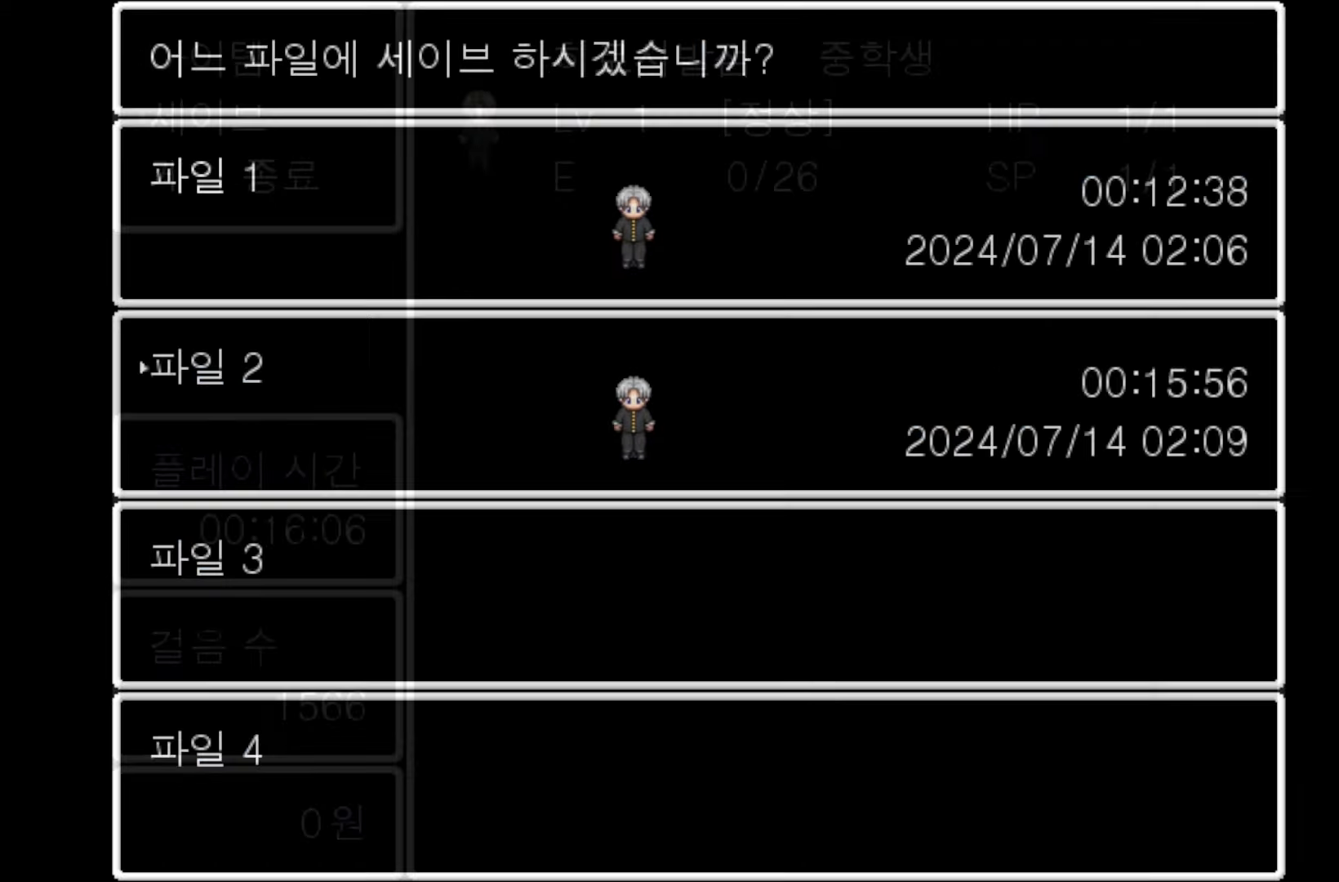
{"keys": [], "events": [[200, "space", "down"], [350, "space", "up"]]}
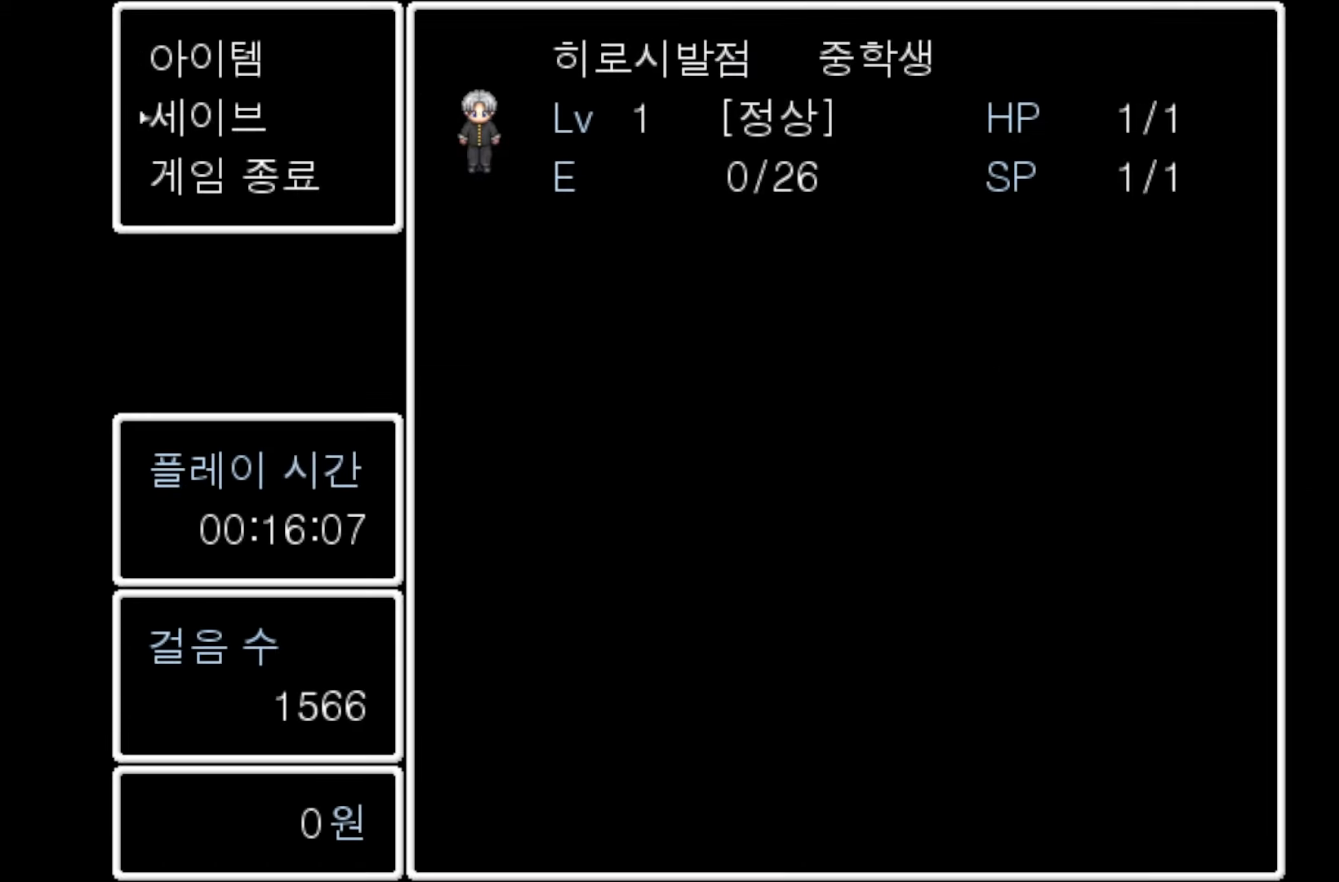
{"keys": [], "events": []}
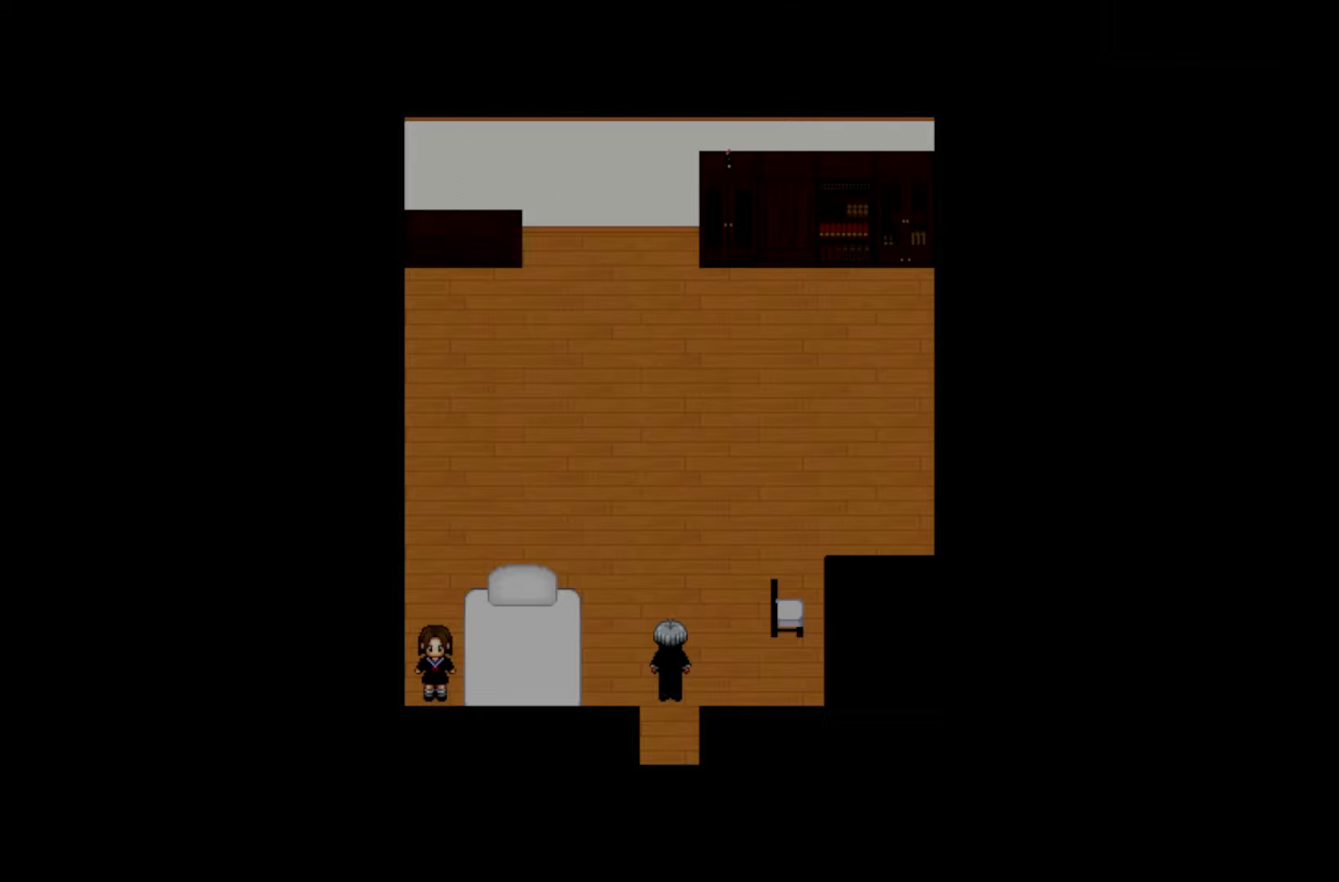
{"keys": [], "events": []}
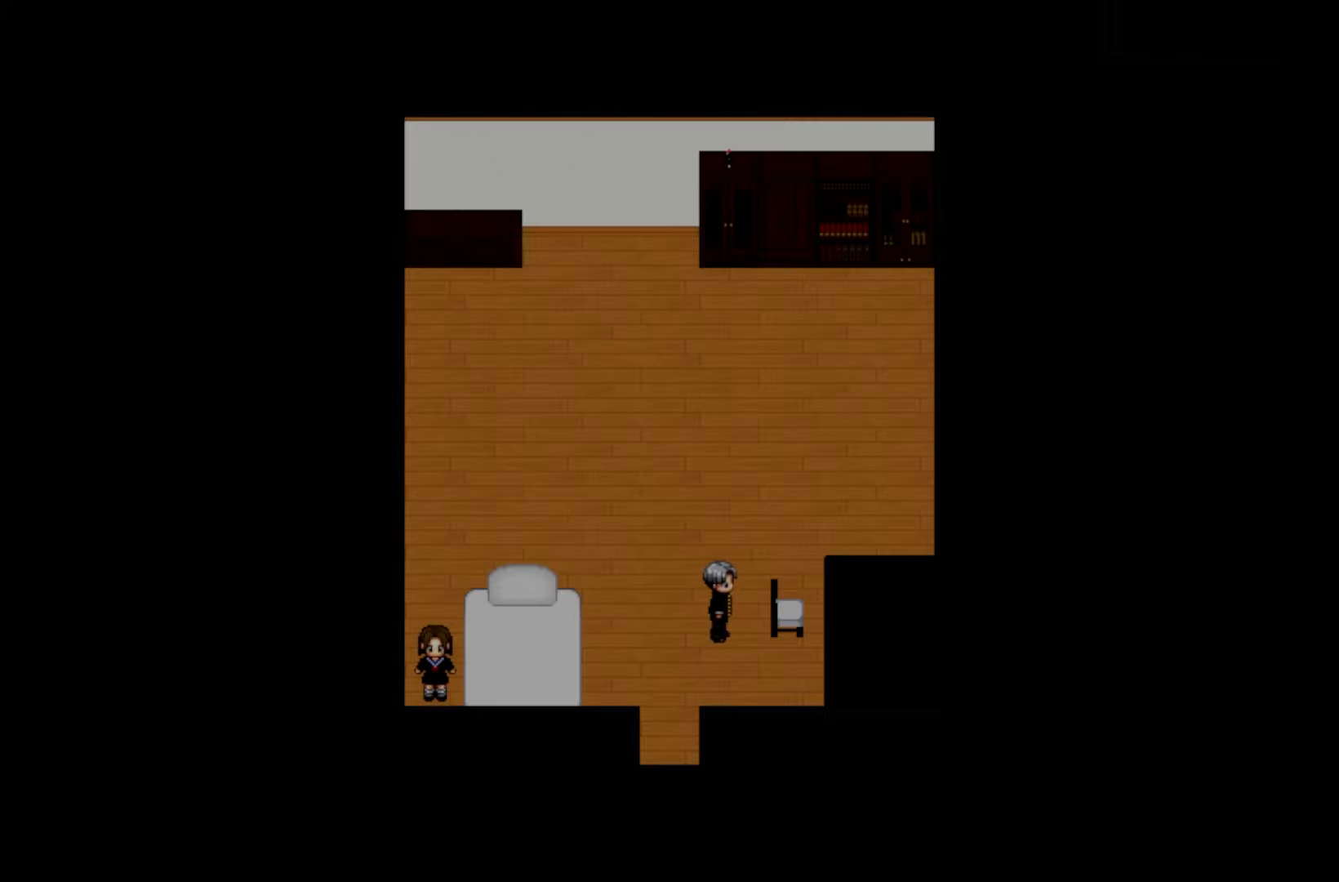
{"keys": [], "events": []}
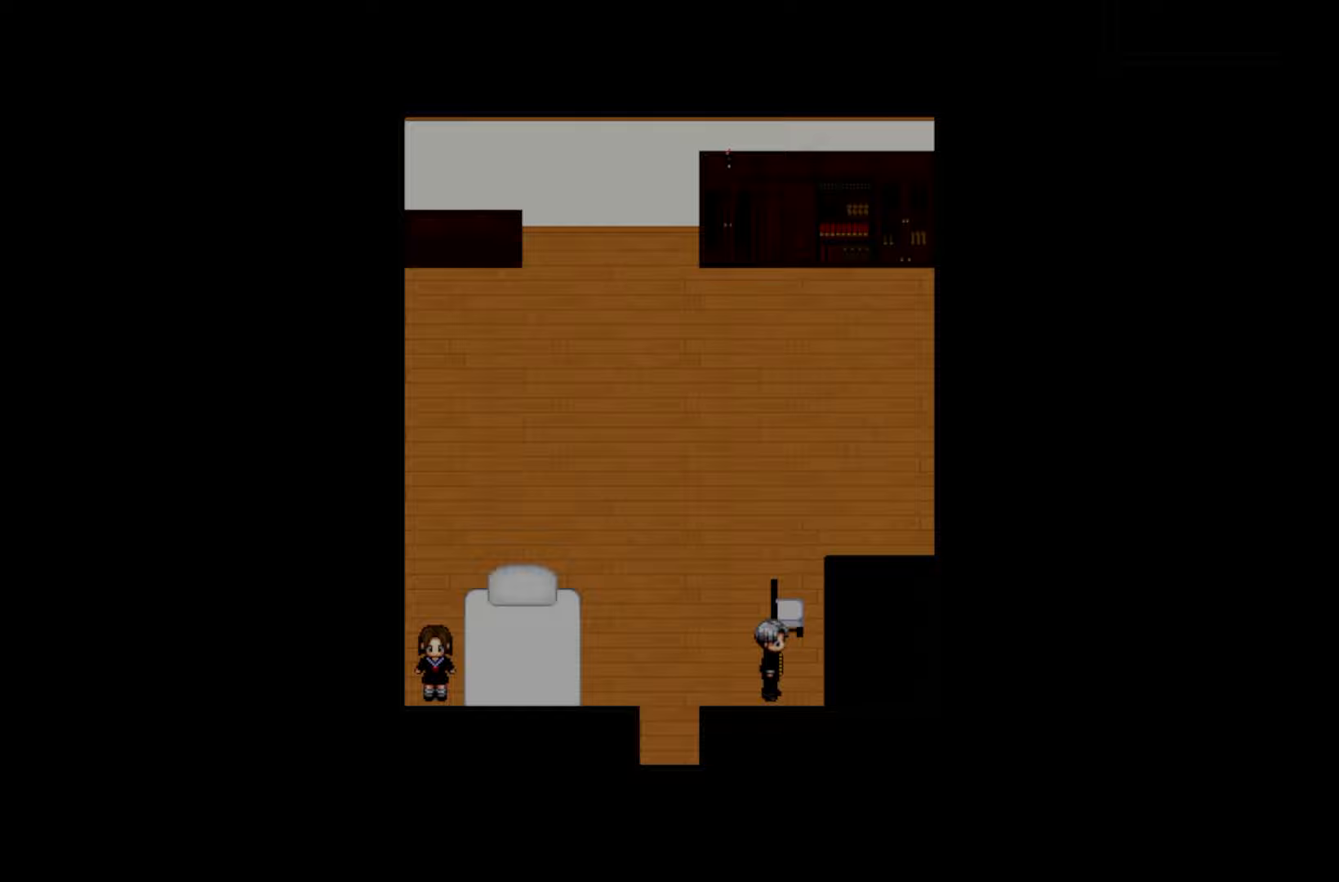
{"keys": [], "events": [[117, "space", "down"], [300, "space", "up"]]}
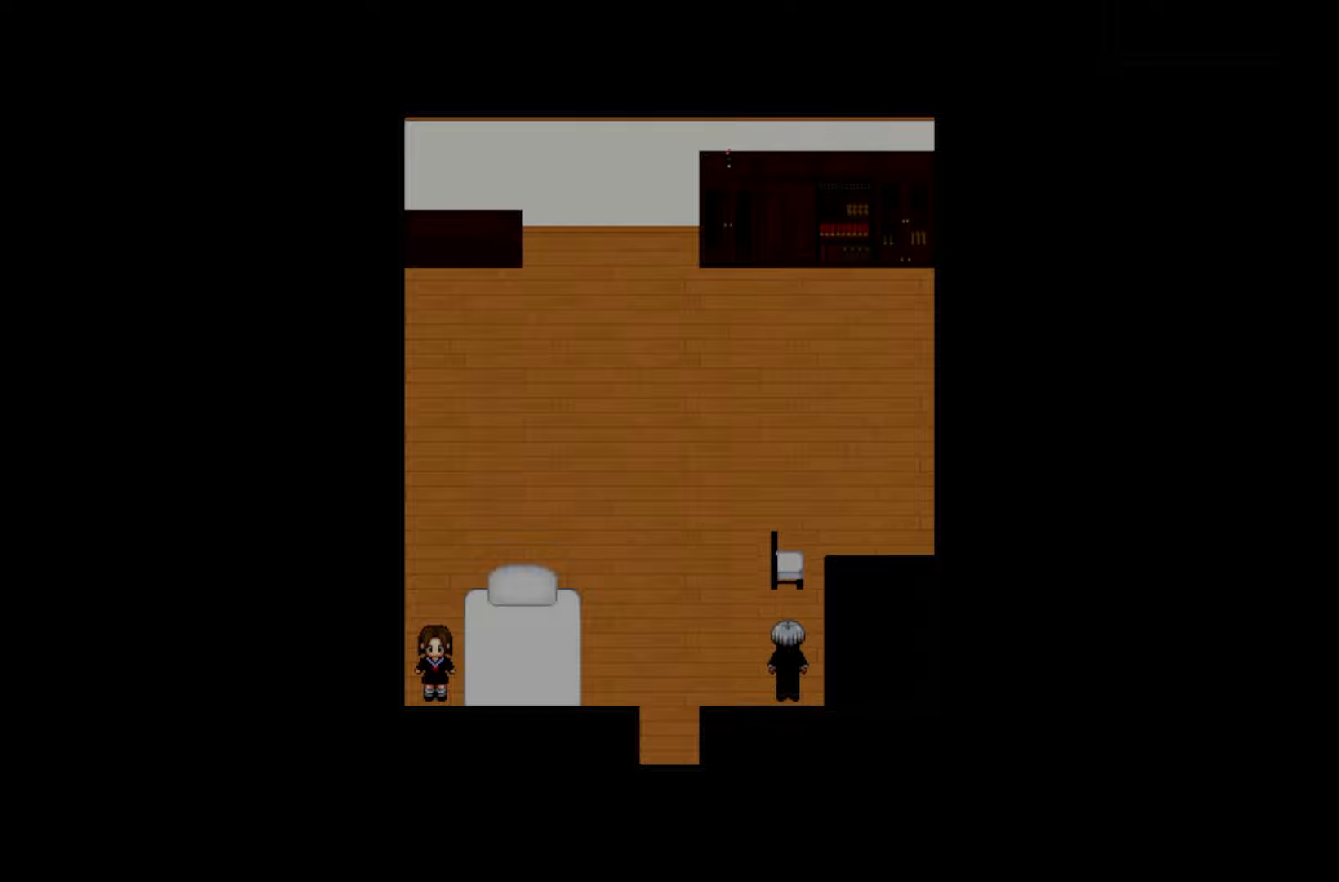
{"keys": [], "events": []}
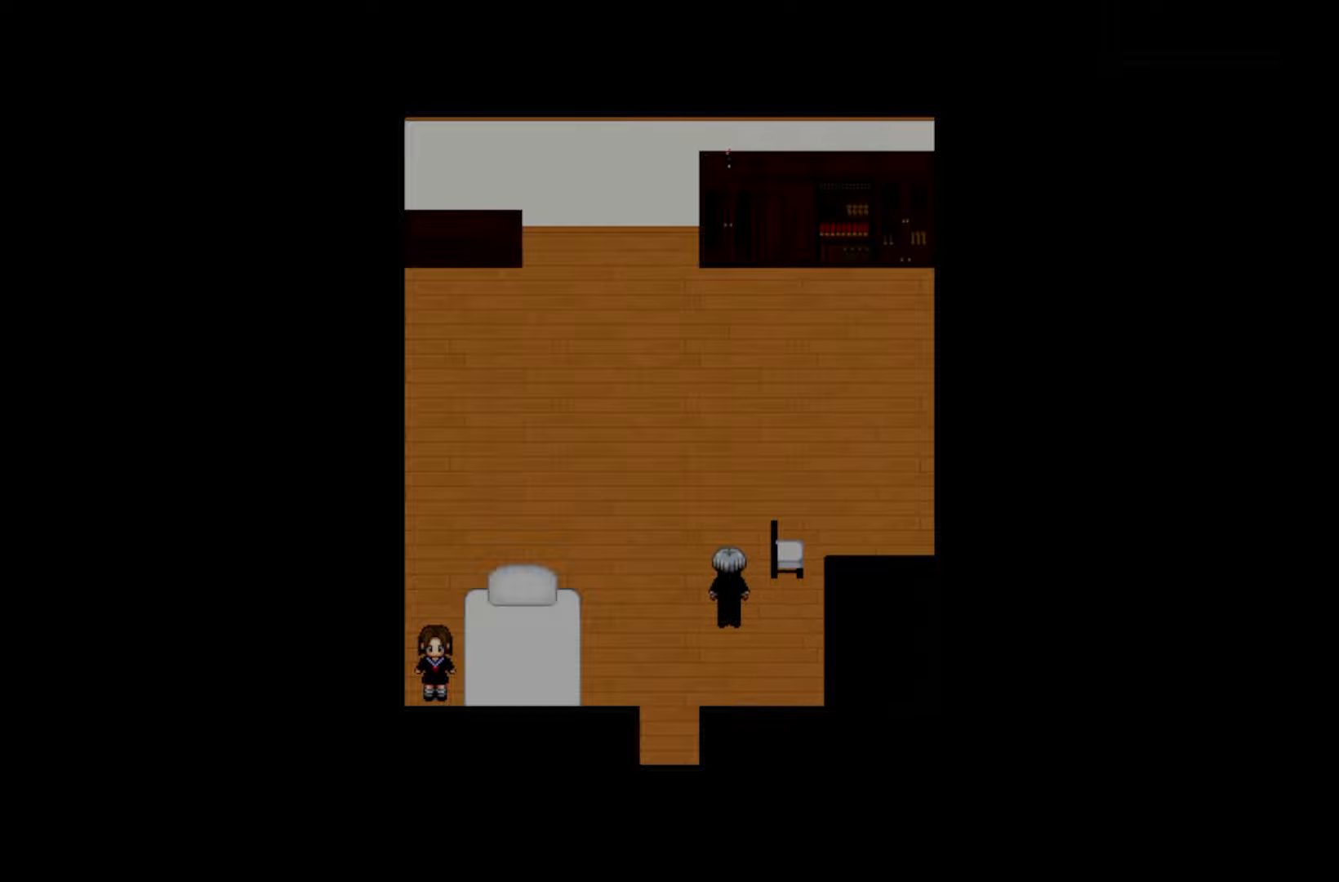
{"keys": [], "events": []}
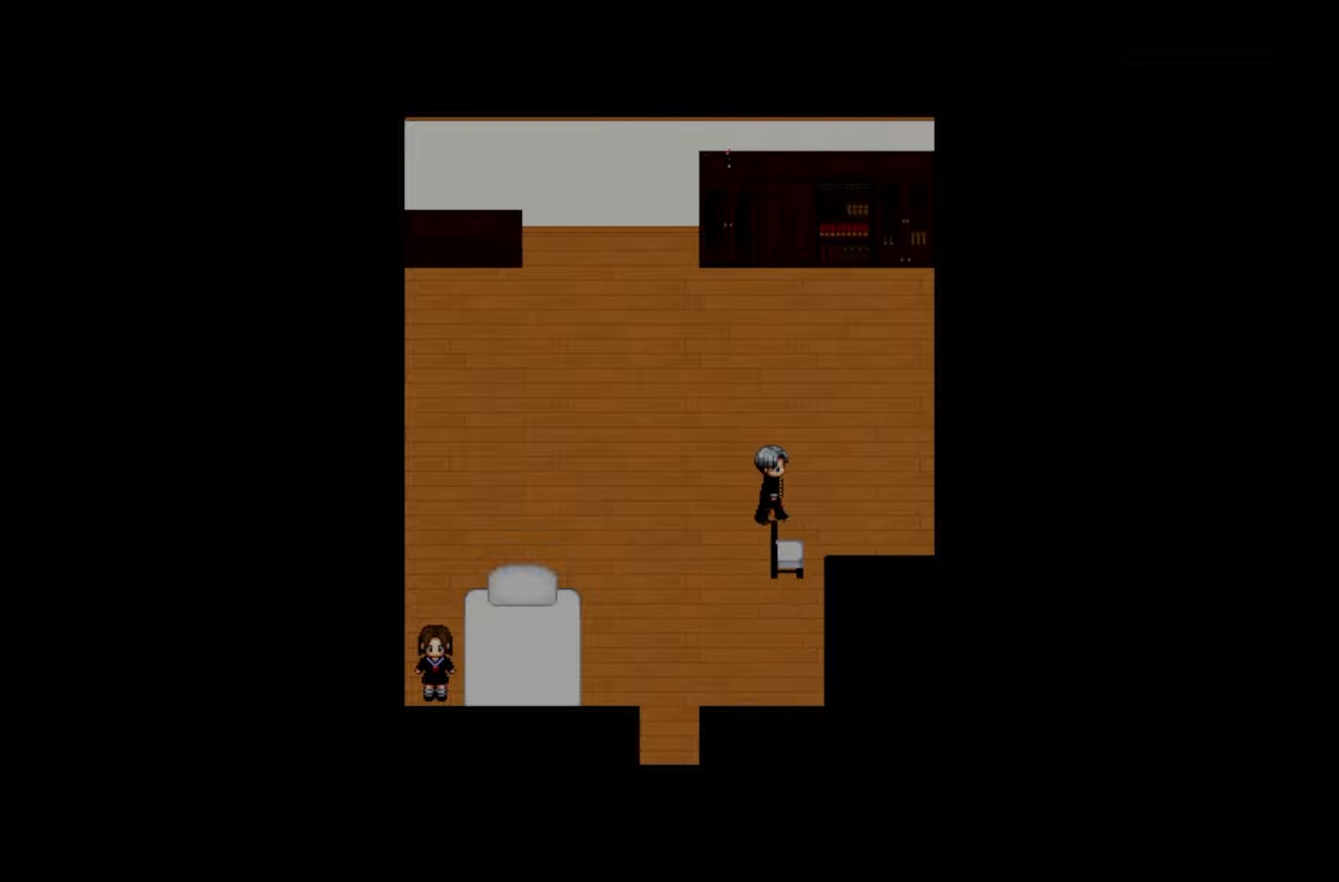
{"keys": [], "events": []}
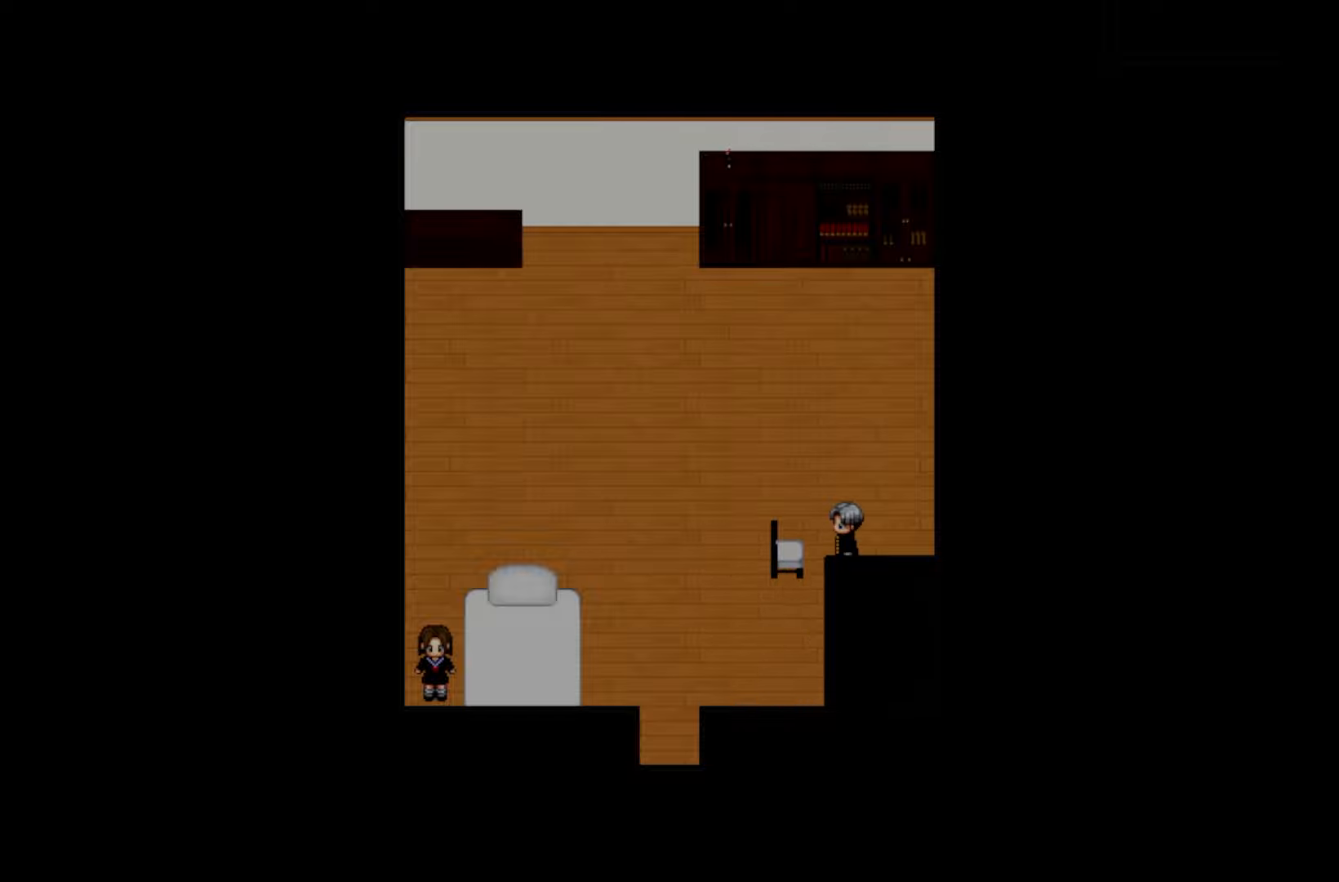
{"keys": [], "events": [[50, "space", "down"], [200, "space", "up"]]}
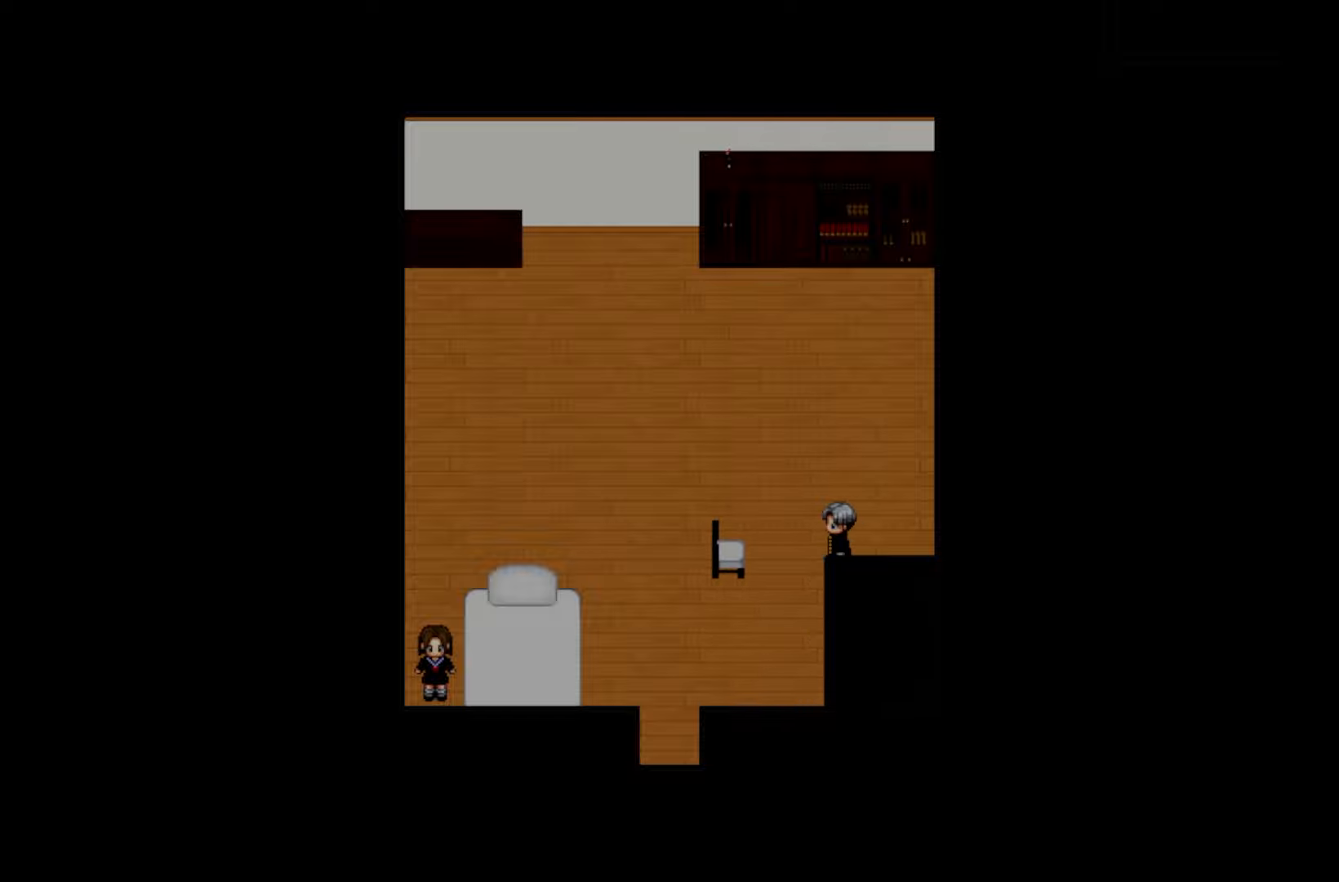
{"keys": [], "events": [[283, "space", "down"], [433, "space", "up"]]}
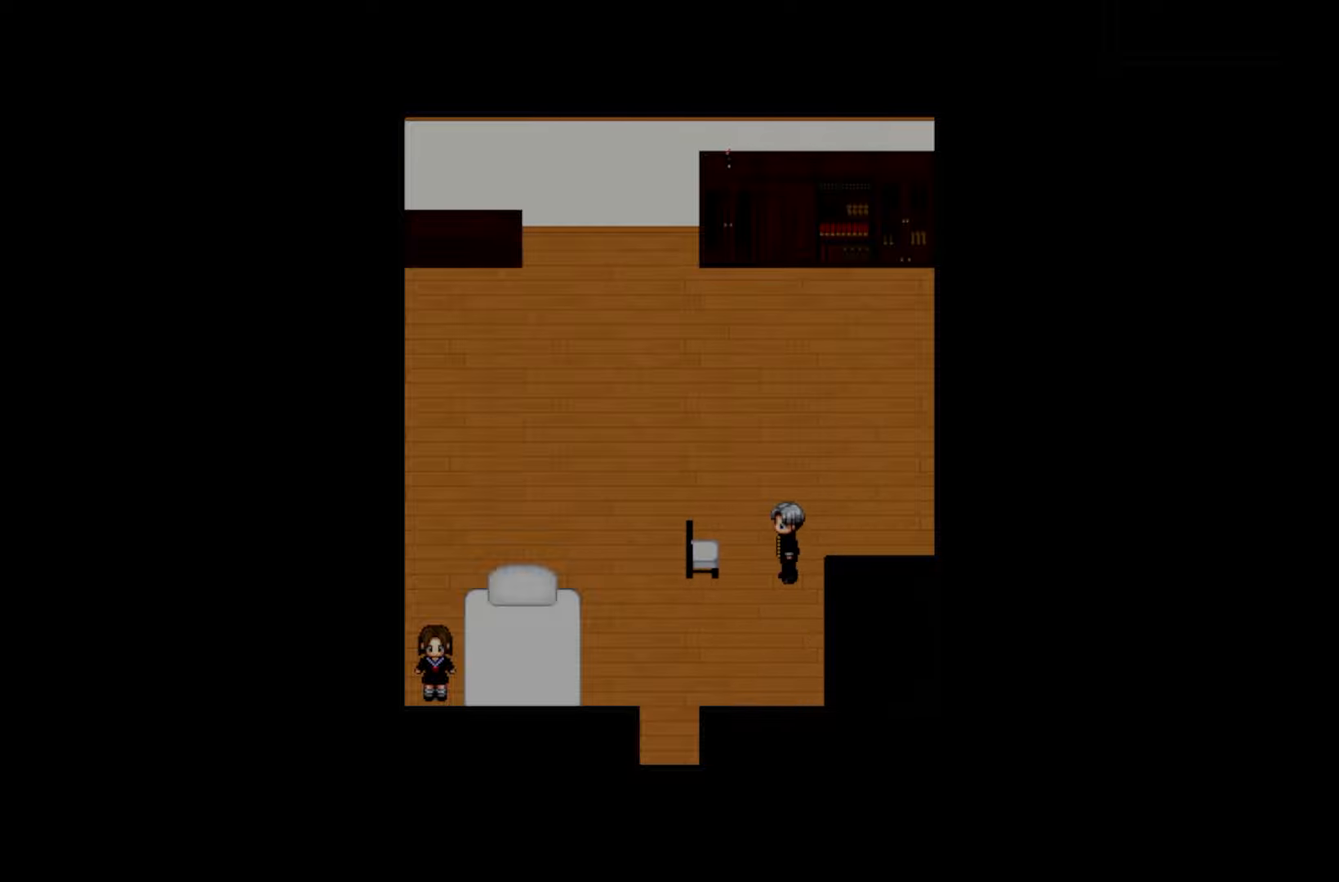
{"keys": ["space"], "events": [[417, "space", "down"]]}
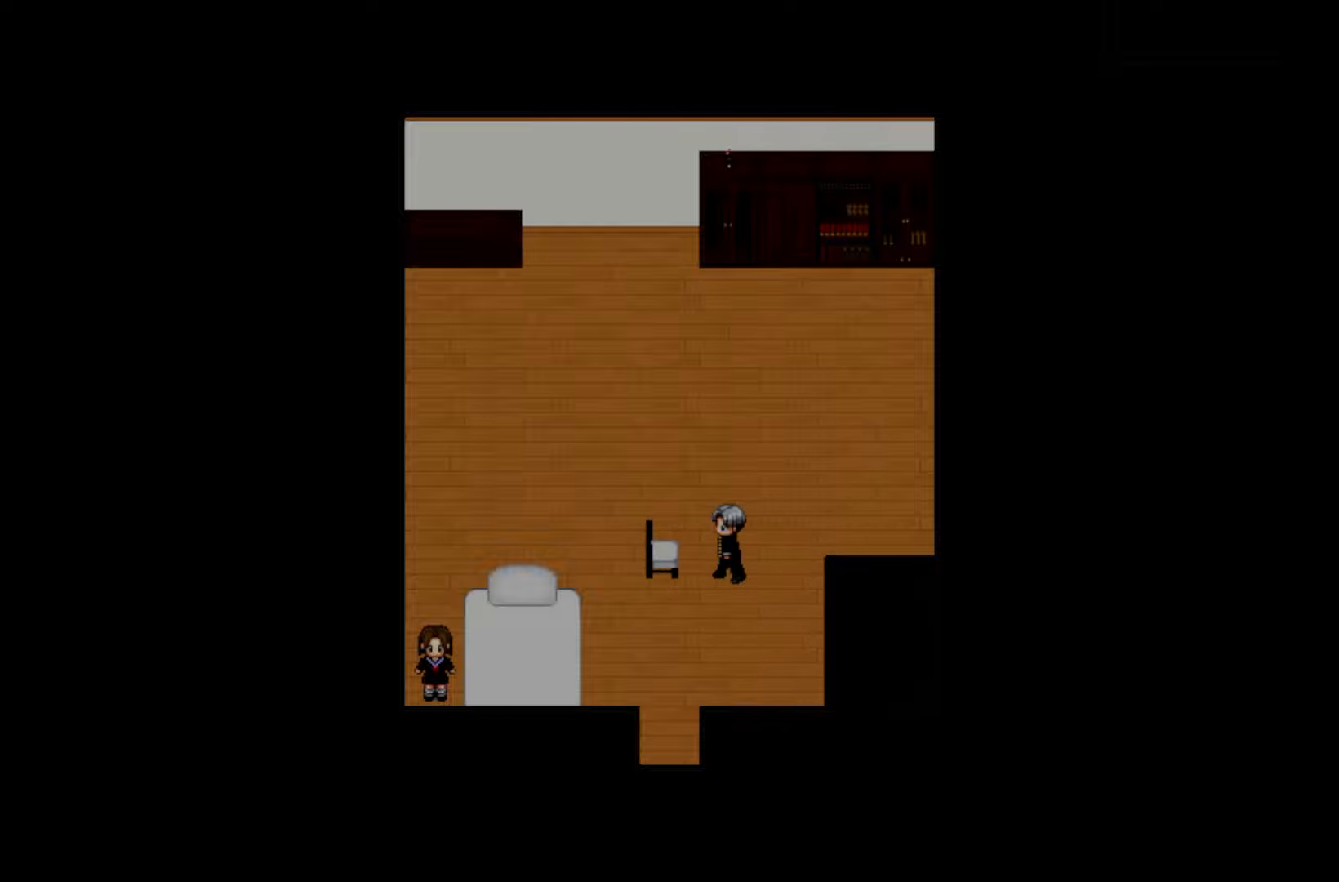
{"keys": [], "events": [[83, "space", "up"]]}
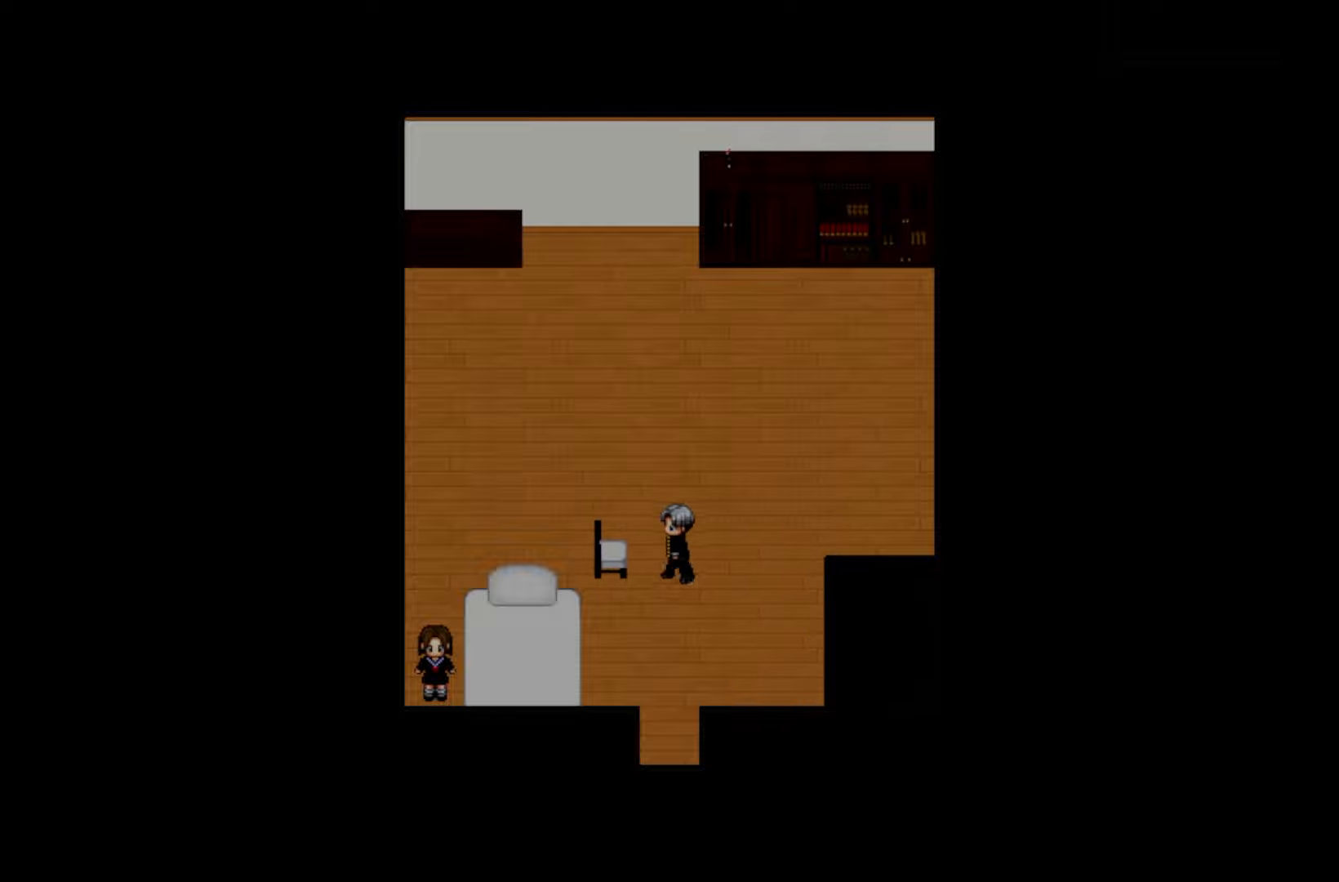
{"keys": [], "events": [[133, "space", "down"], [267, "space", "up"]]}
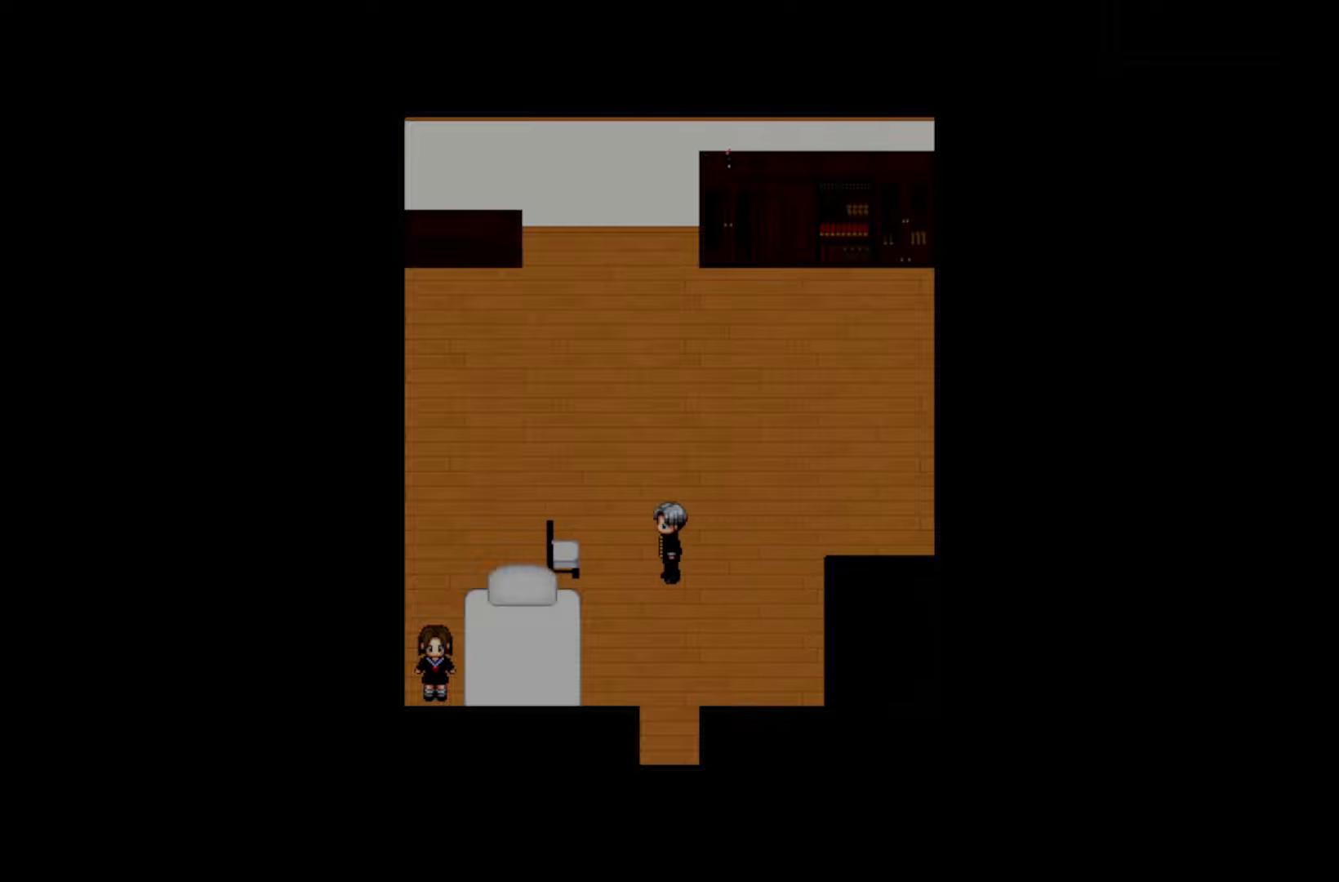
{"keys": [], "events": [[217, "space", "down"], [367, "space", "up"]]}
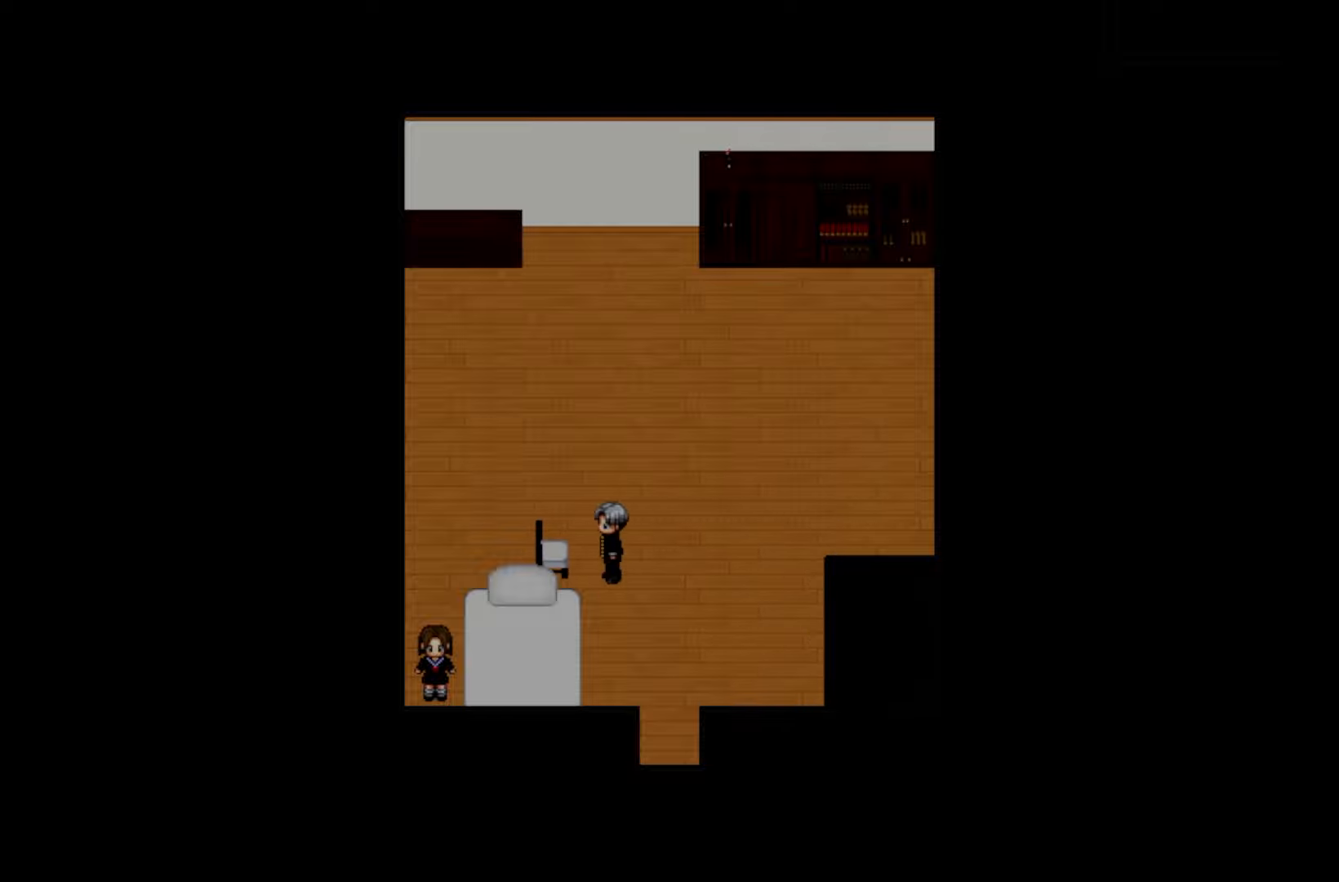
{"keys": [], "events": [[133, "space", "down"], [283, "space", "up"]]}
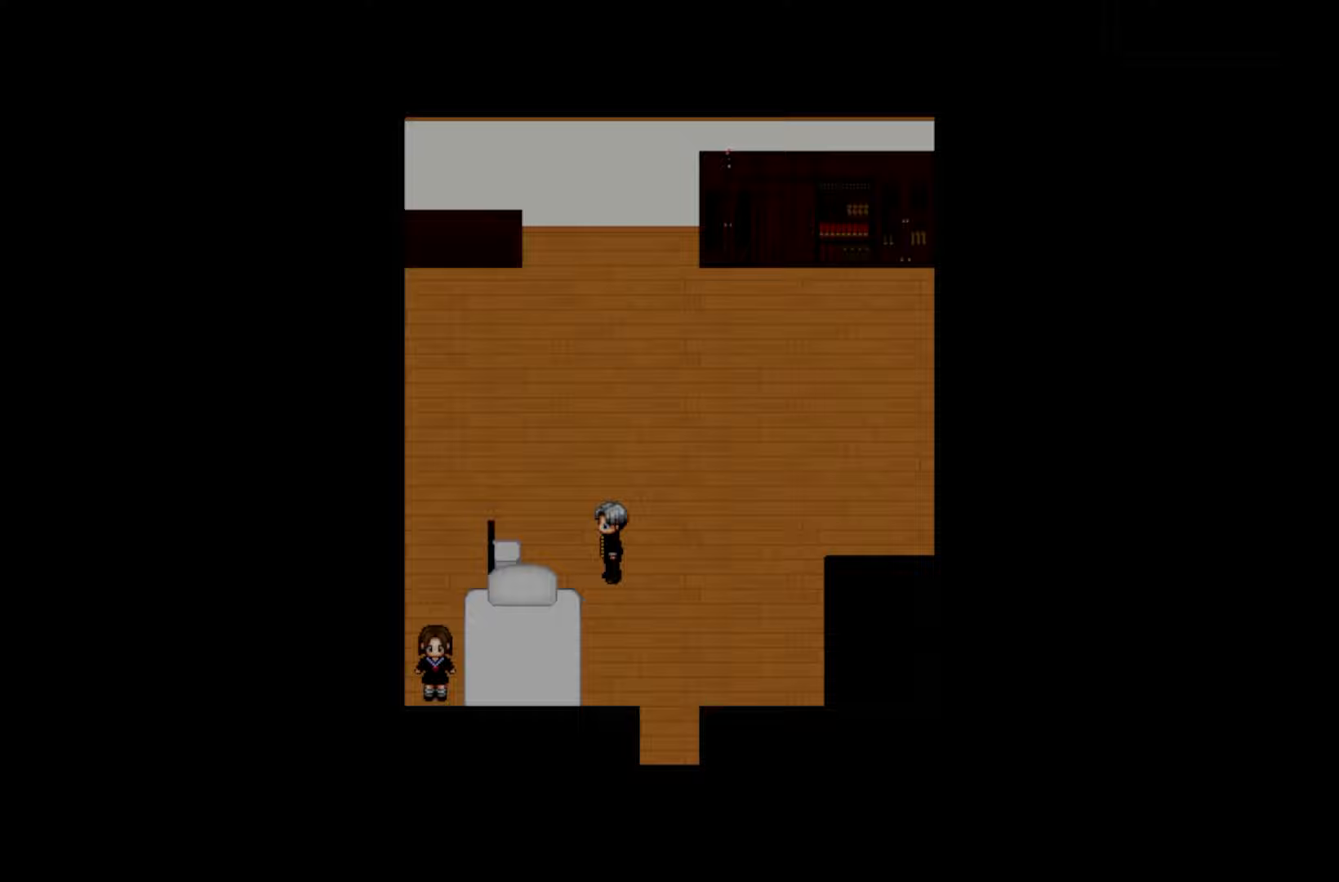
{"keys": [], "events": [[267, "space", "down"], [417, "space", "up"]]}
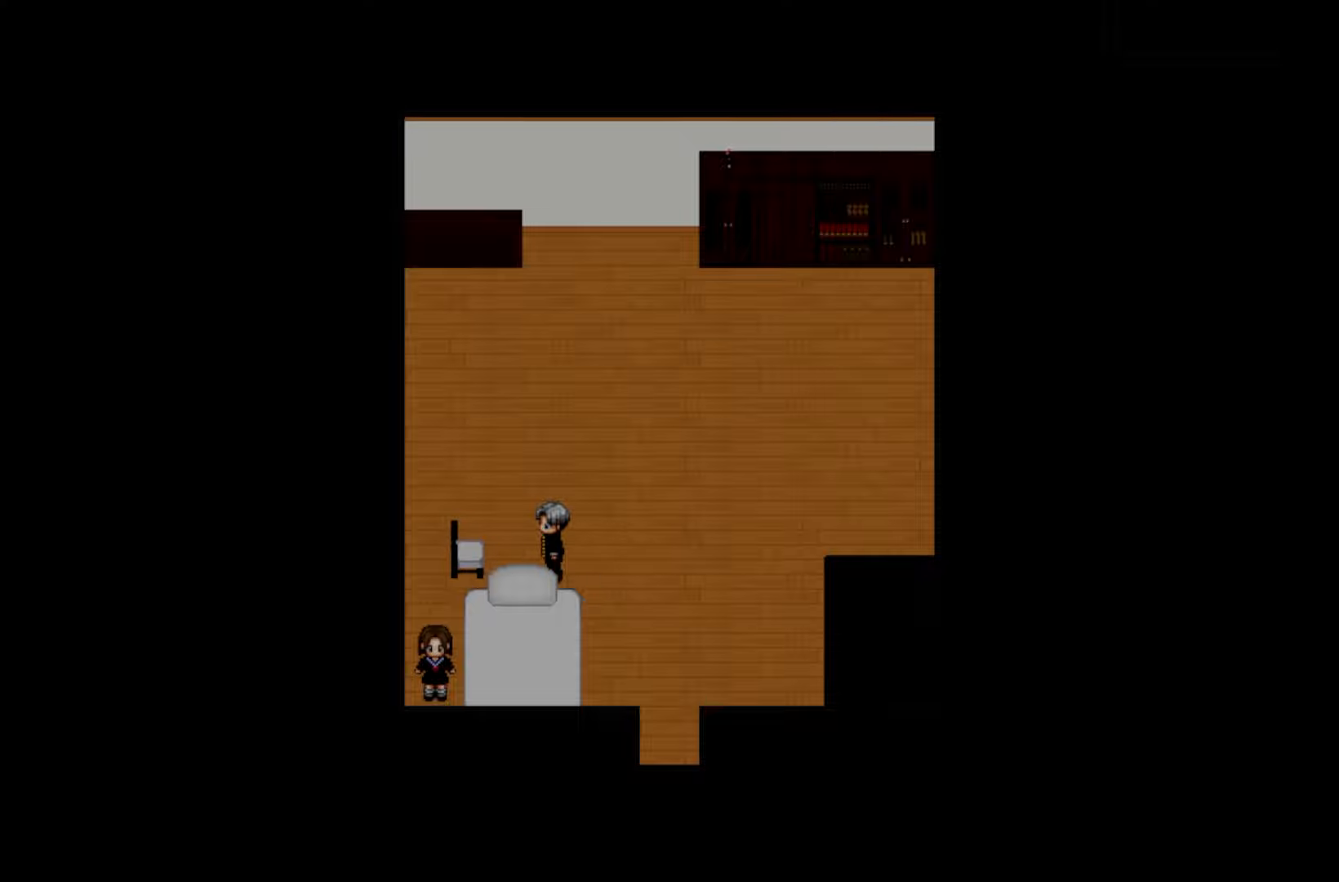
{"keys": [], "events": []}
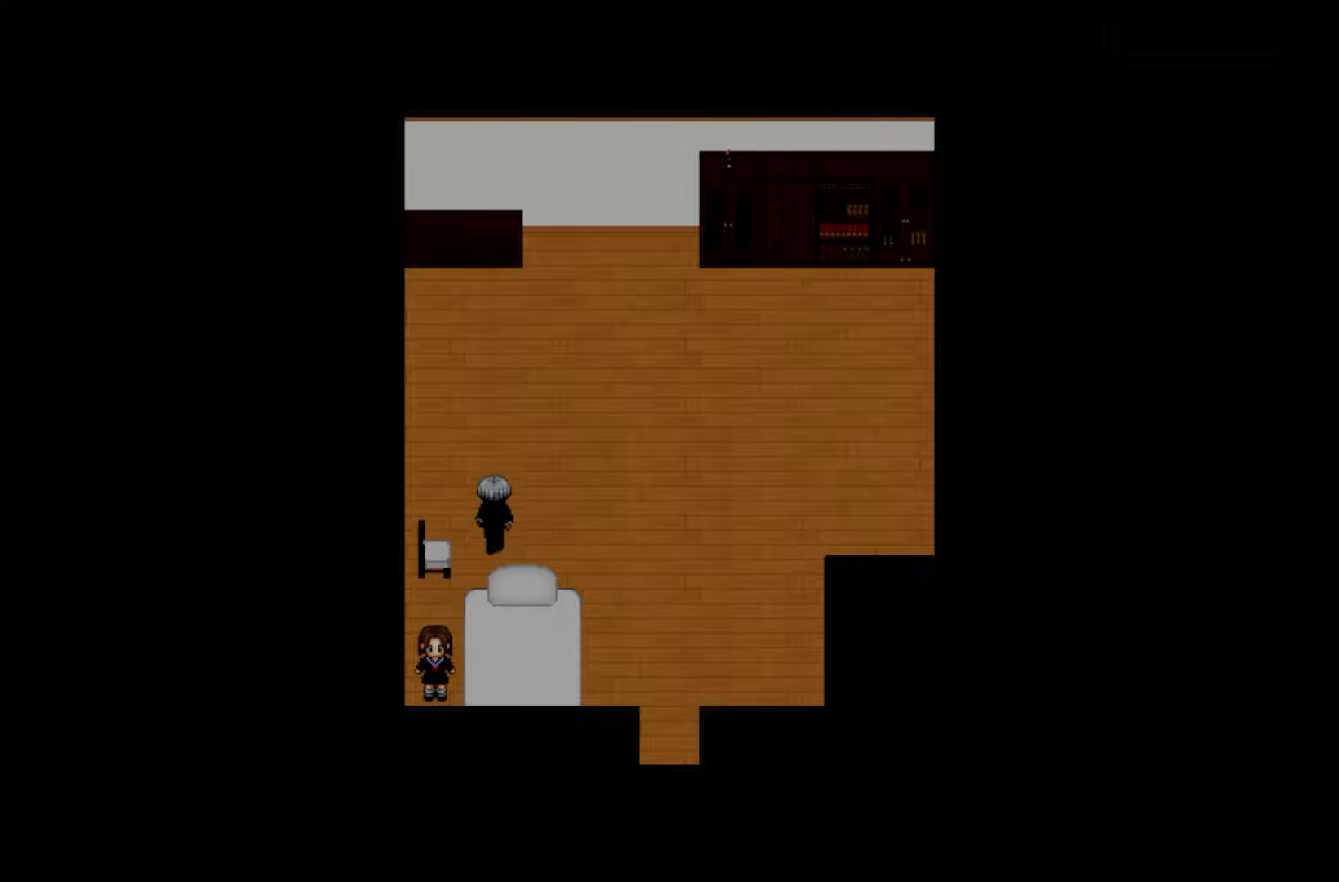
{"keys": ["space"], "events": [[383, "space", "down"]]}
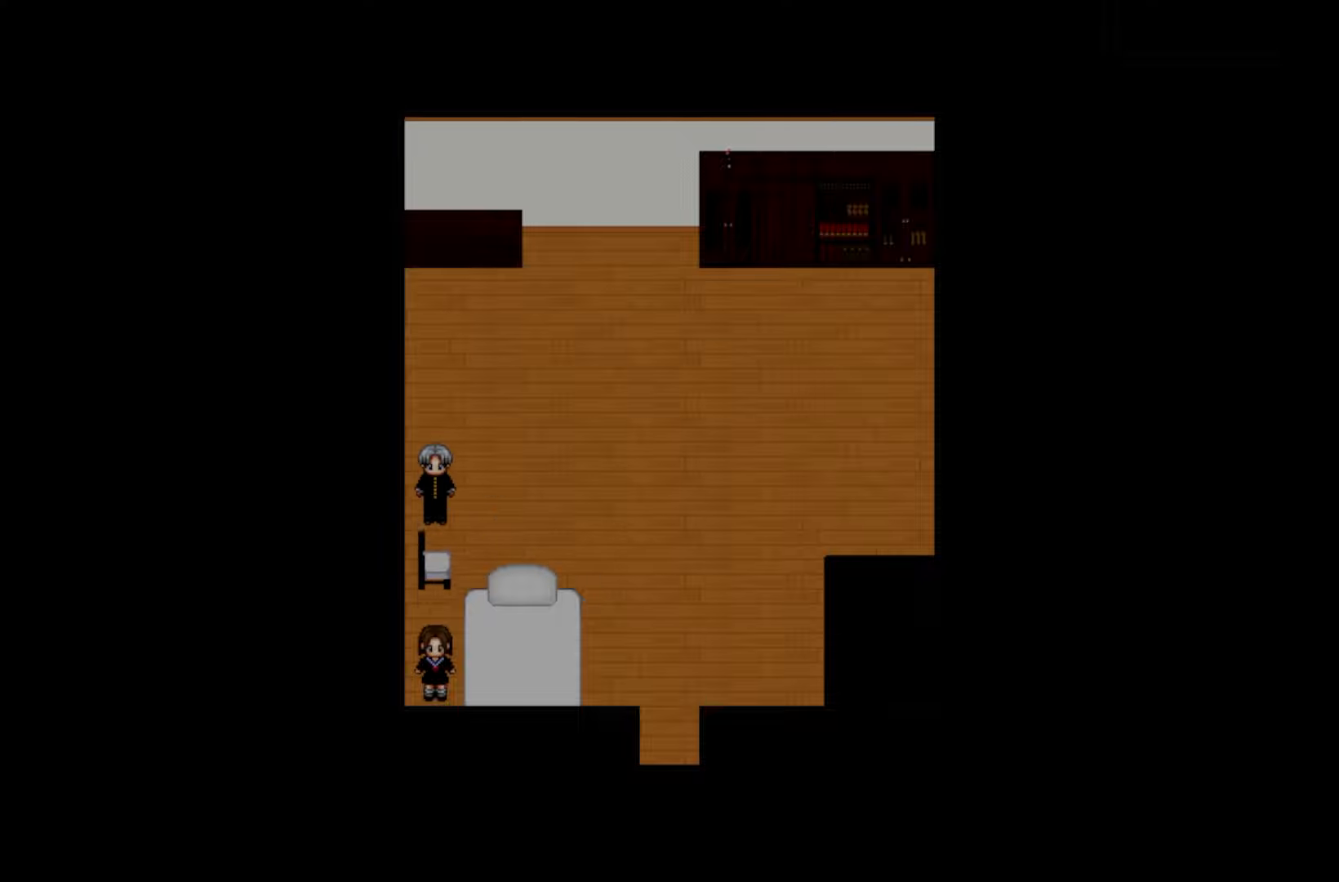
{"keys": [], "events": [[33, "space", "up"]]}